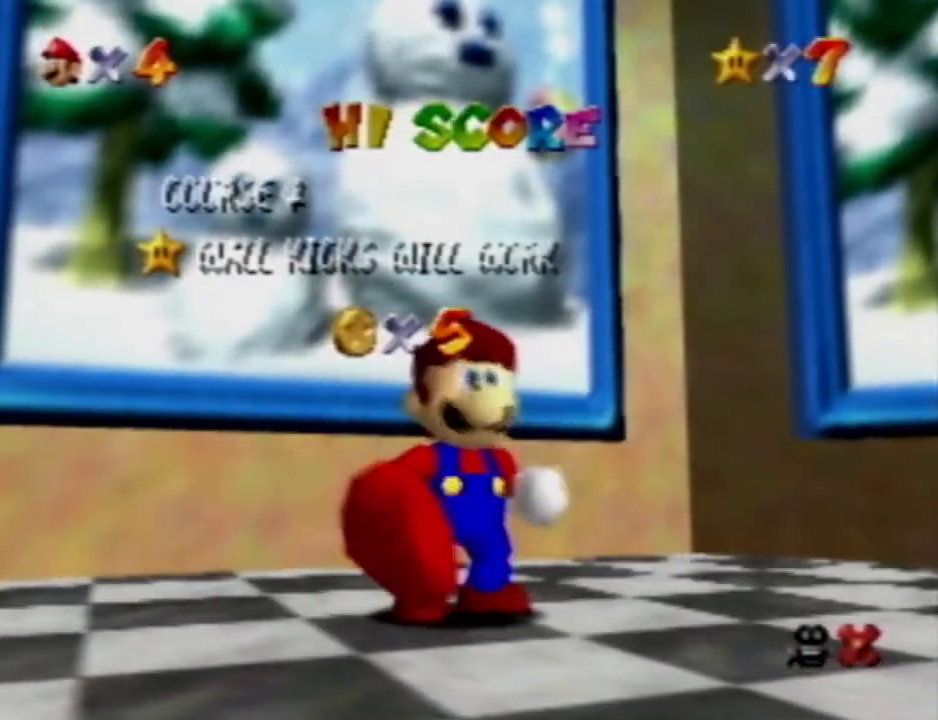
Gameplay with a controller (Nintendo layout); each line is a JSON object with the inputs held at the frame after it (dt_ms = milliseconds from this image to that frame). "events" lists button and stick changes between this image and that frame as [ms after this image, input, new state], when the widget could be followed in between. Not read: A B L3 R3 START Z.
{"dt_ms": 500, "buttons": [], "left_stick": "up", "events": []}
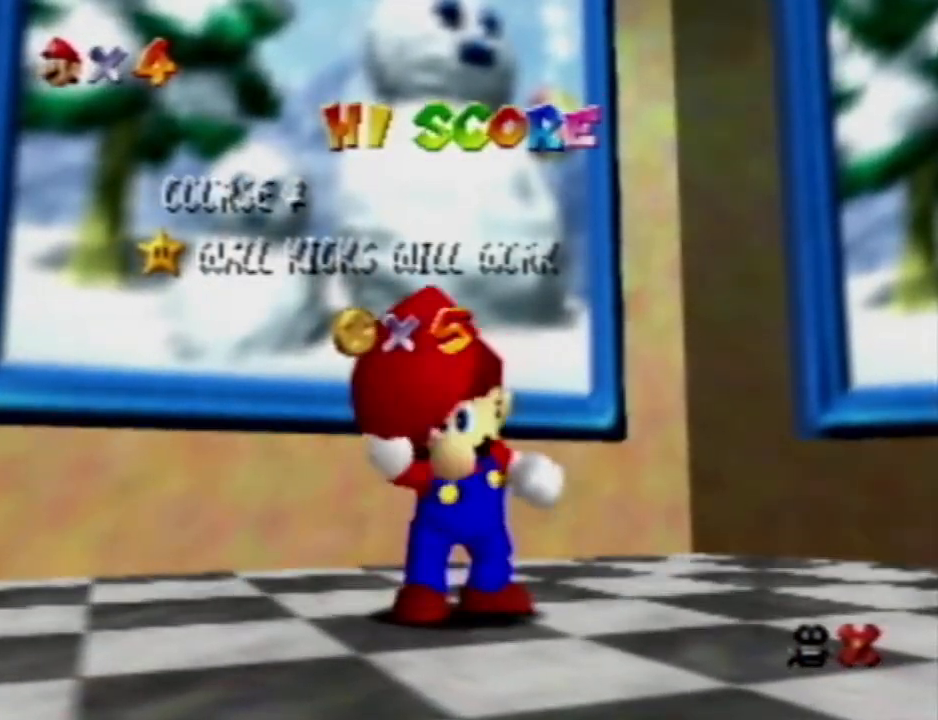
{"dt_ms": 500, "buttons": [], "left_stick": "up", "events": []}
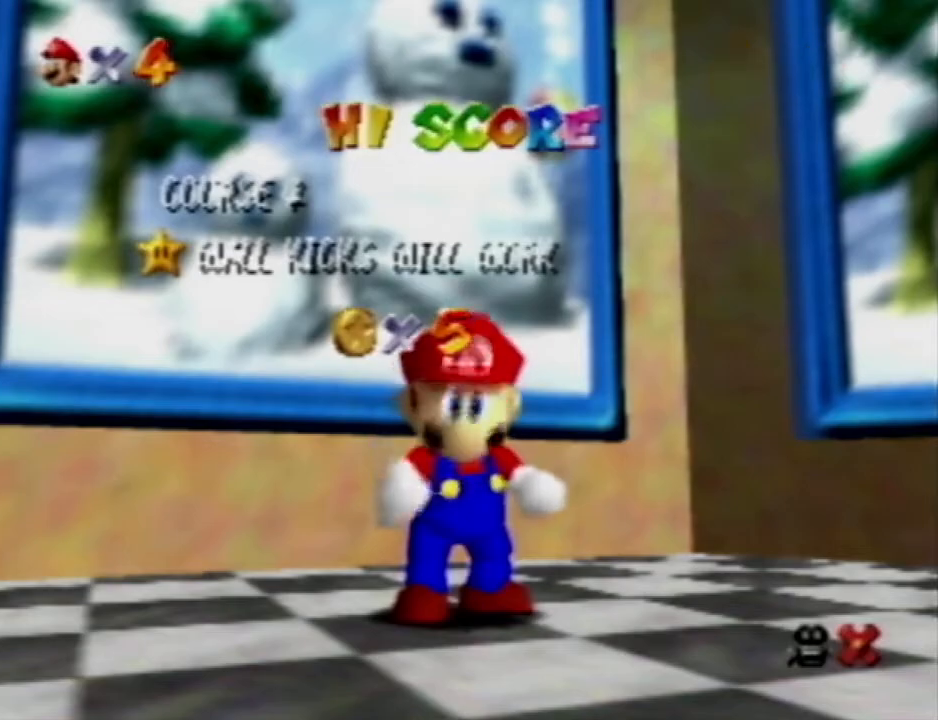
{"dt_ms": 500, "buttons": [], "left_stick": "up", "events": []}
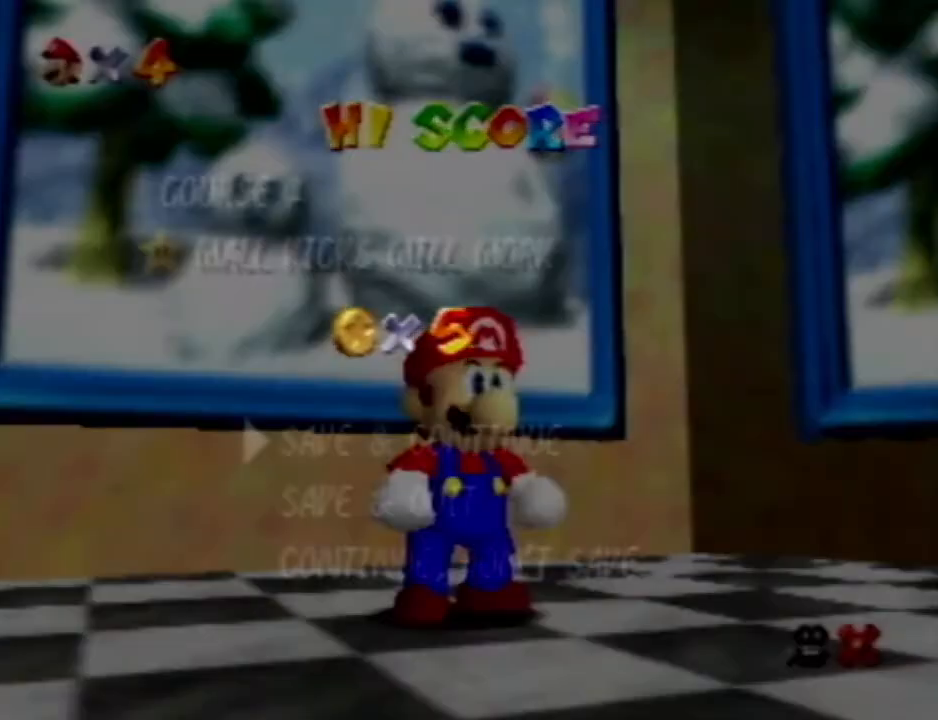
{"dt_ms": 500, "buttons": [], "left_stick": "up", "events": []}
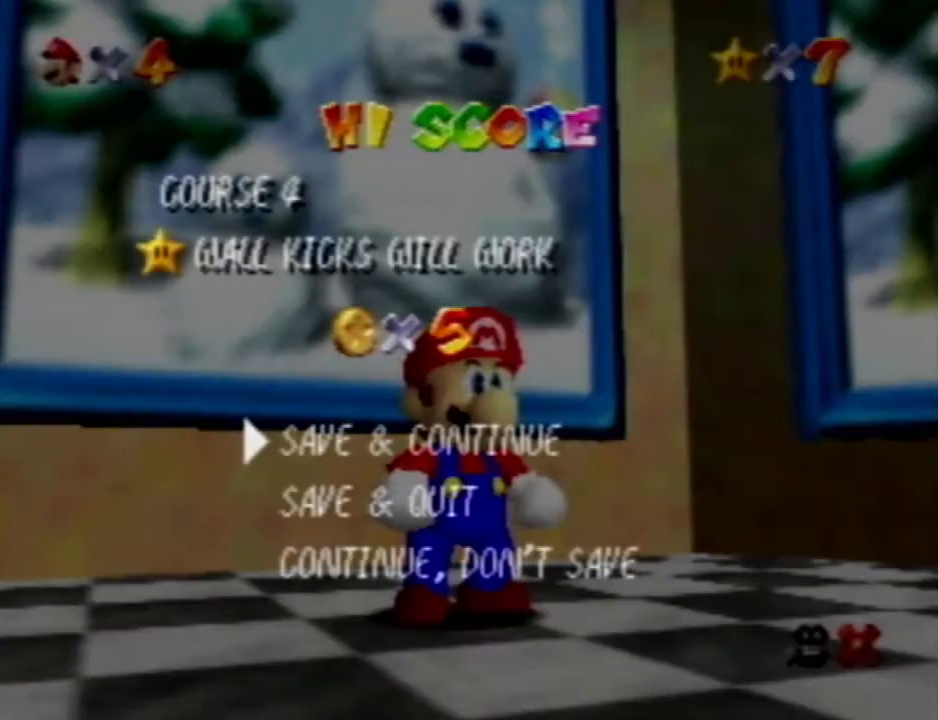
{"dt_ms": 1000, "buttons": [], "left_stick": "up"}
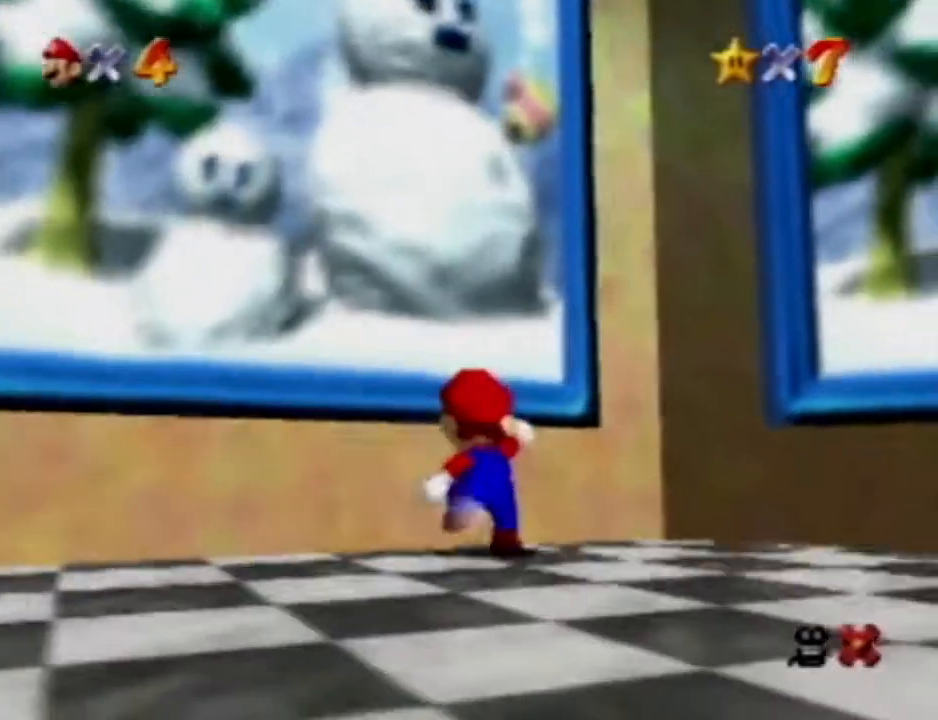
{"dt_ms": 500, "buttons": [], "left_stick": "up"}
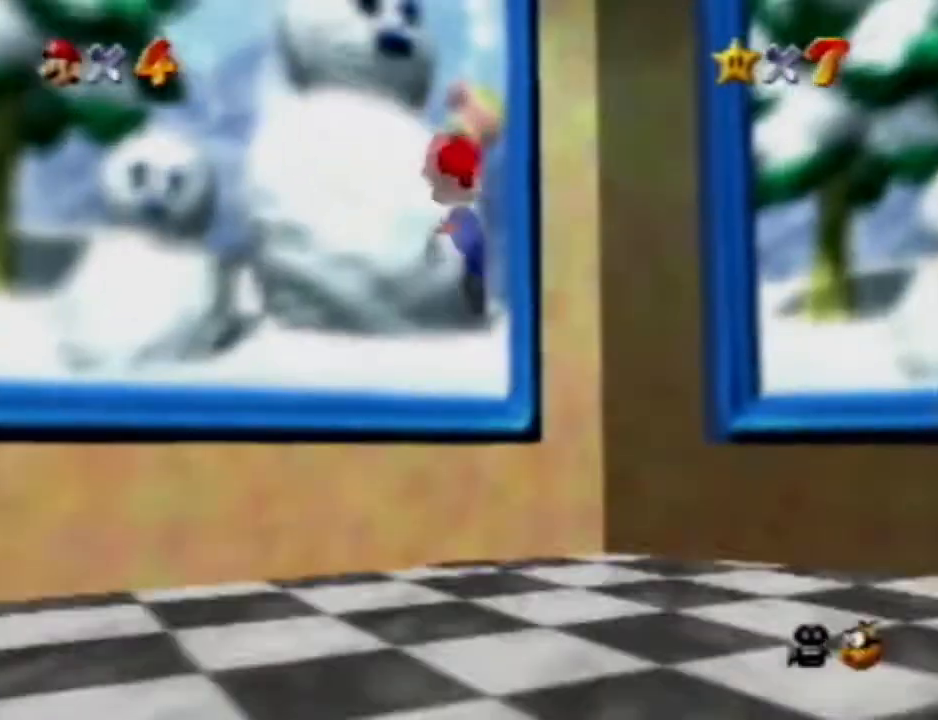
{"dt_ms": 500, "buttons": [], "left_stick": "center", "events": [[367, "left_stick", "center"]]}
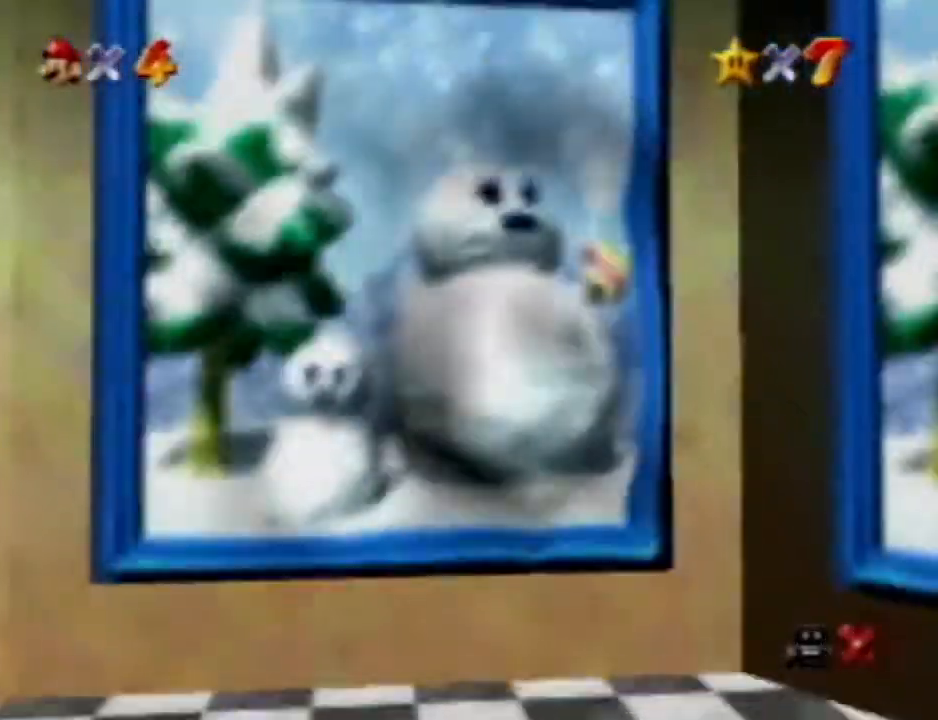
{"dt_ms": 500, "buttons": ["R1"], "left_stick": "center", "events": [[233, "R1", "down"]]}
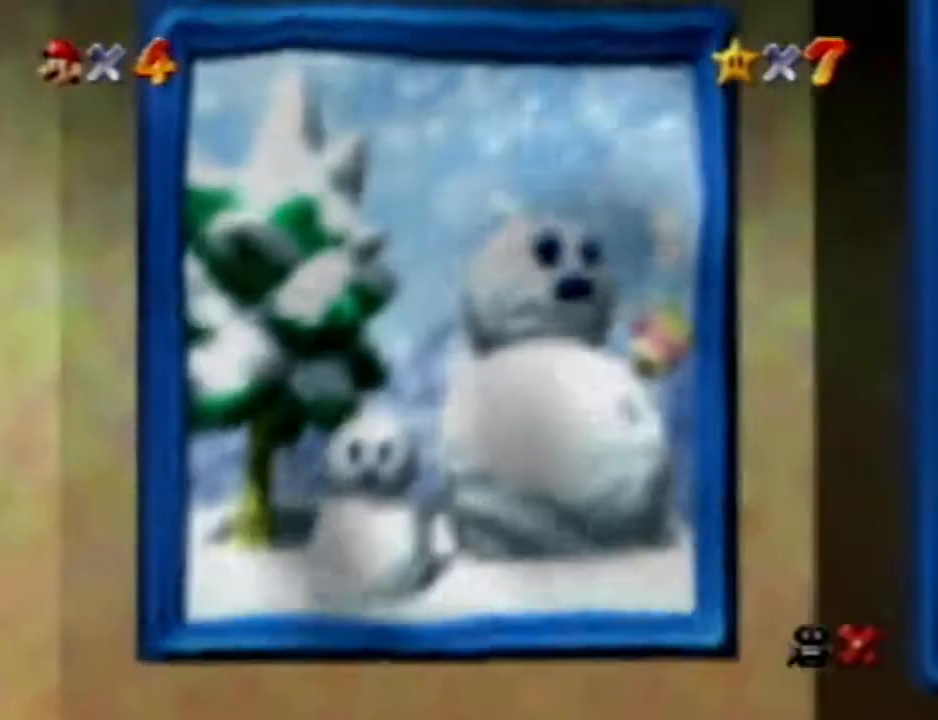
{"dt_ms": 500, "buttons": ["R1", "C_DOWN", "C_LEFT", "C_RIGHT", "C_UP"], "left_stick": "center"}
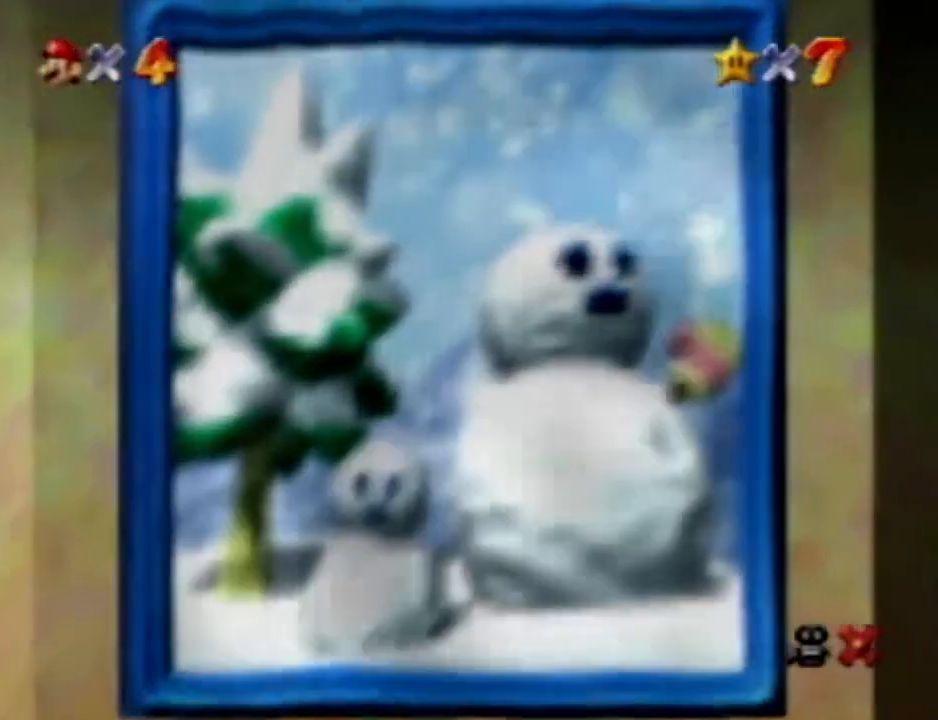
{"dt_ms": 1000, "buttons": ["R1"], "left_stick": "center"}